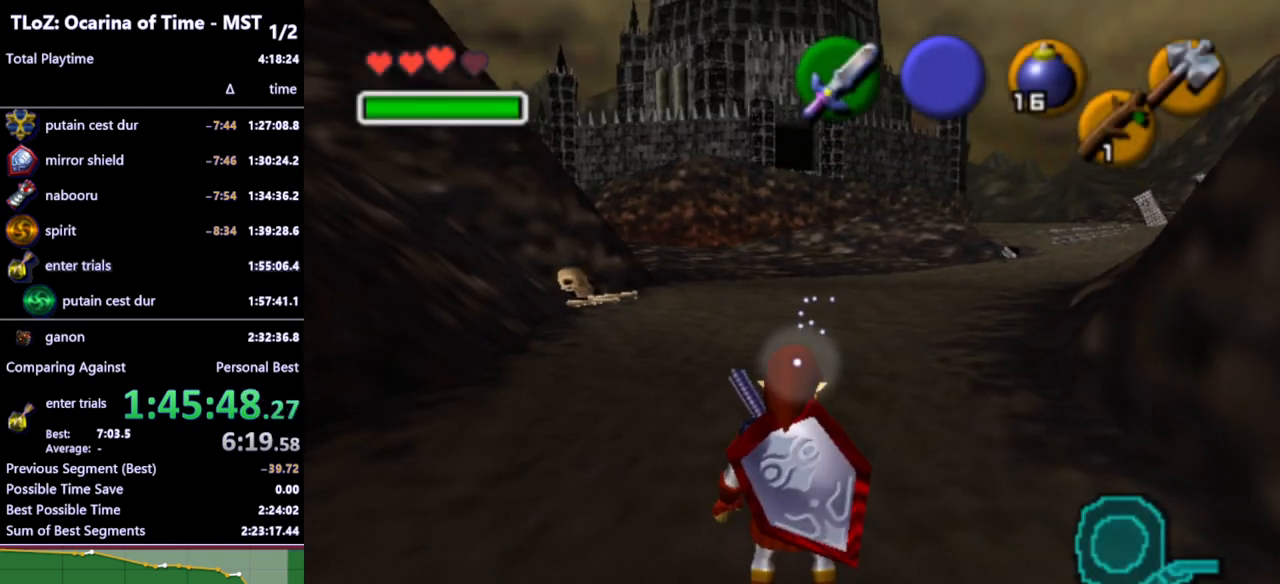
Gameplay with a controller (Nintendo layout); each line is a JSON object with the inputs held at the frame after it. "events" lists button and stick changes between this image and that frame as [ms after this image, input, new state], when the widget could be followed in between. Not read: L3 R3.
{"buttons": [], "left_stick": "up", "right_stick": "center", "events": [[367, "left_stick", "up"]]}
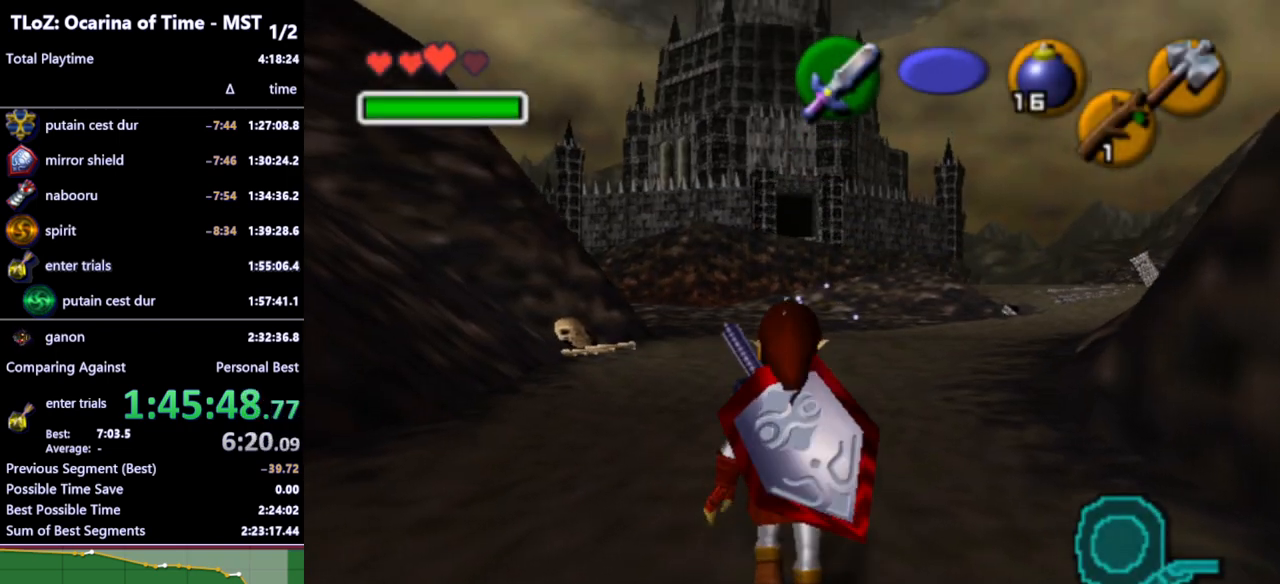
{"buttons": [], "left_stick": "up-right", "right_stick": "center", "events": [[33, "A", "down"], [133, "A", "up"], [433, "left_stick", "up-right"]]}
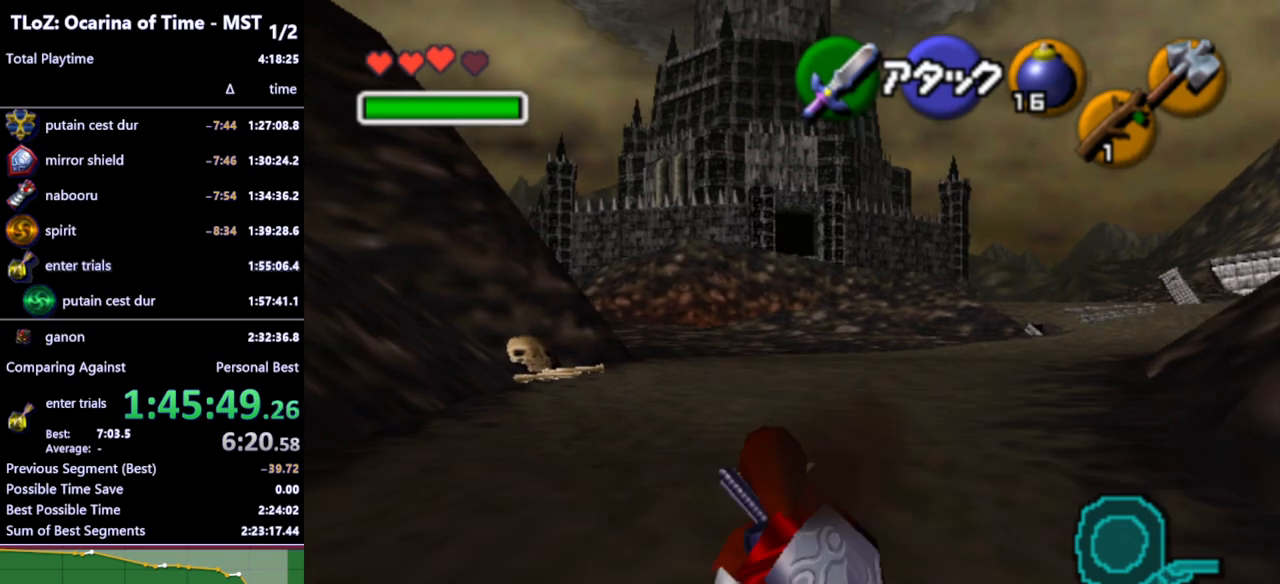
{"buttons": [], "left_stick": "up-right", "right_stick": "center", "events": [[300, "A", "down"], [367, "A", "up"]]}
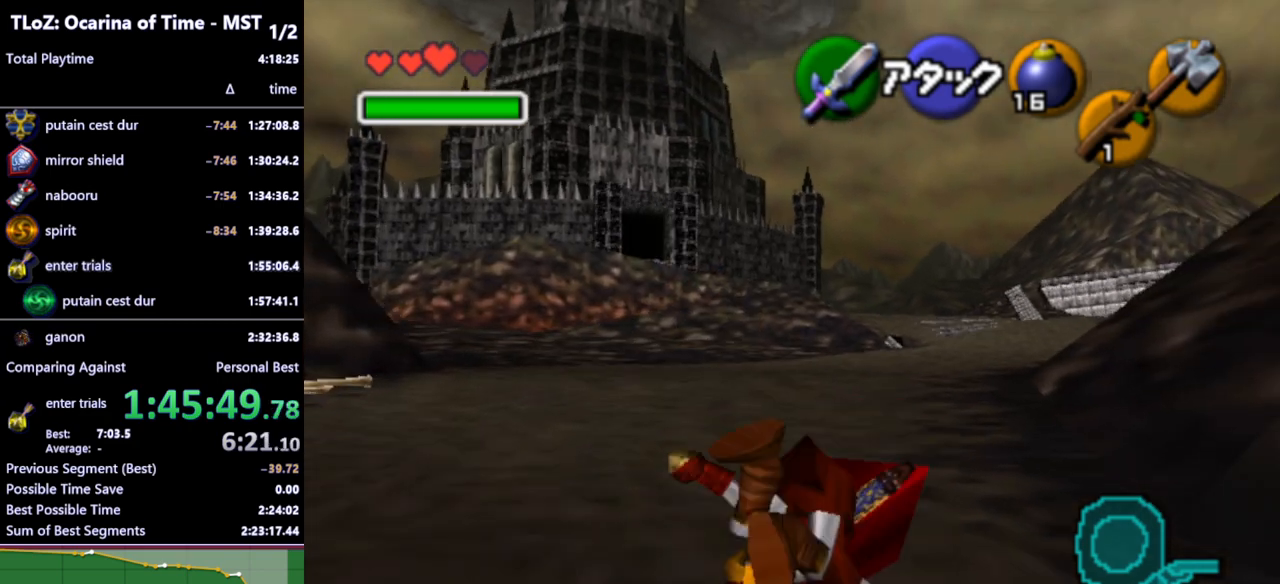
{"buttons": [], "left_stick": "up", "right_stick": "center", "events": [[167, "left_stick", "up"]]}
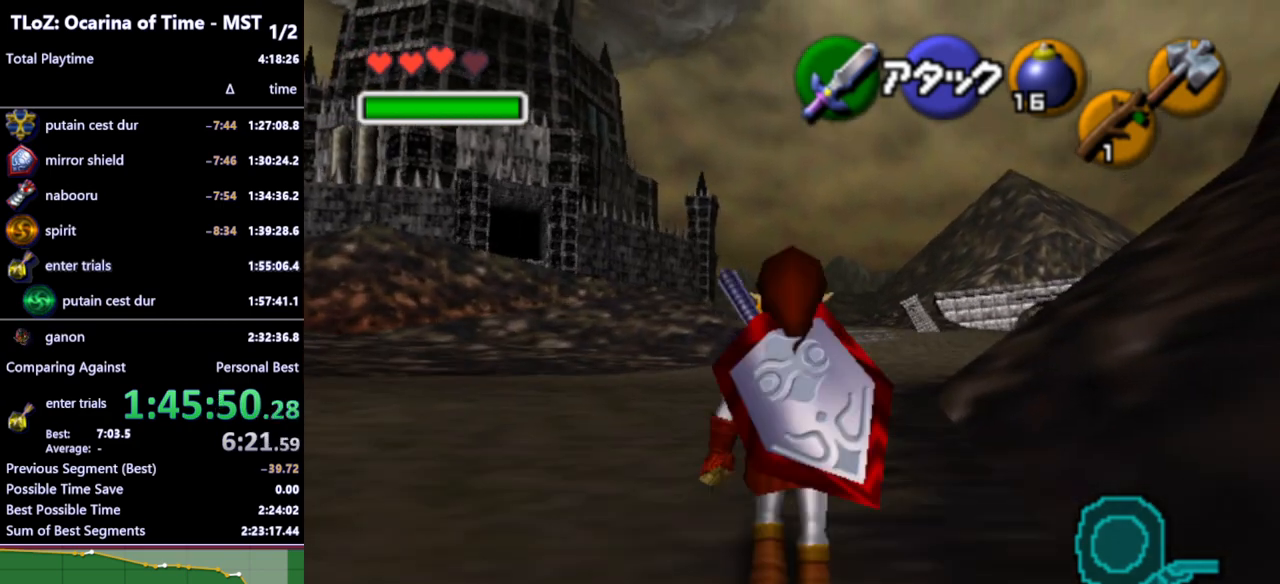
{"buttons": ["L1"], "left_stick": "down", "right_stick": "center", "events": [[200, "left_stick", "center"], [267, "left_stick", "down"], [400, "L1", "down"]]}
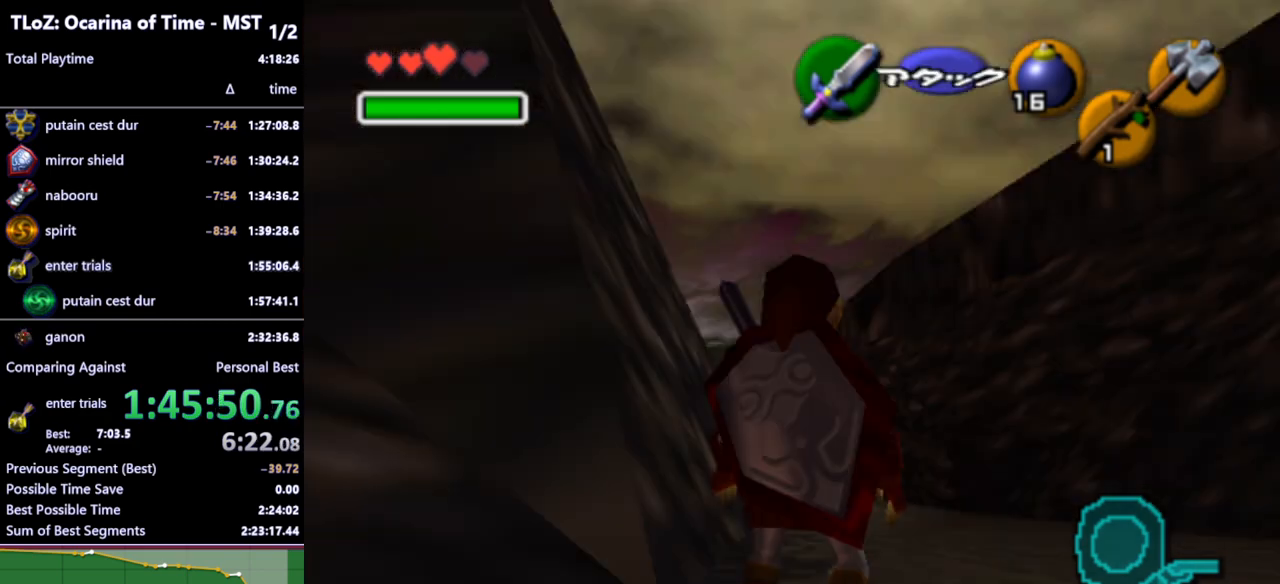
{"buttons": ["L1"], "left_stick": "down-right", "right_stick": "center", "events": [[133, "left_stick", "down-right"]]}
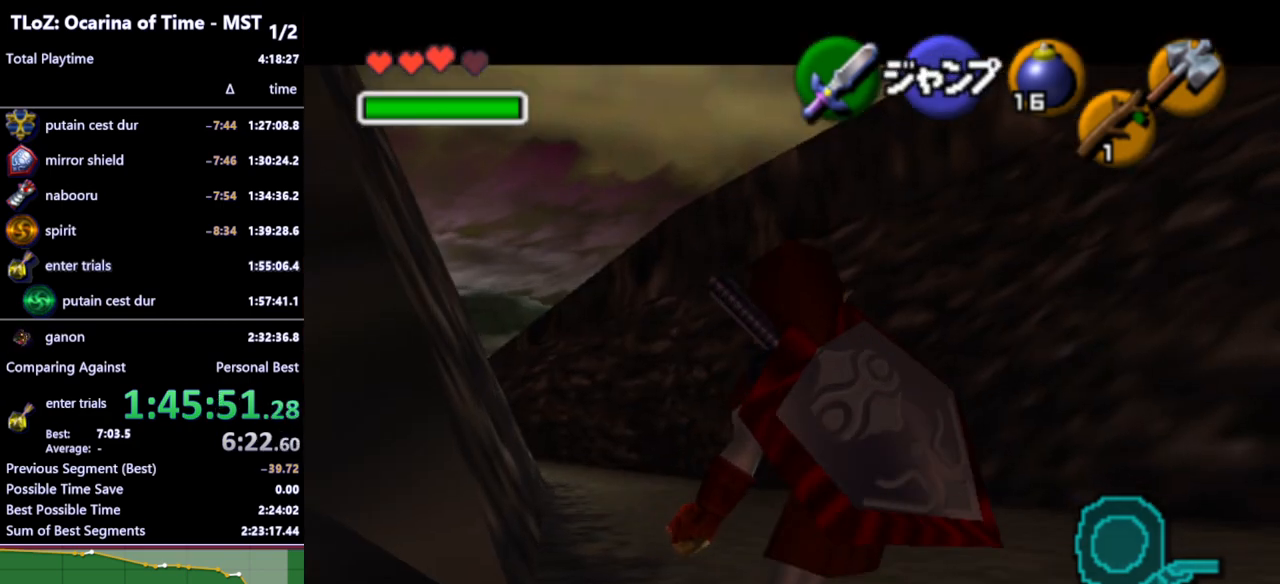
{"buttons": ["L1"], "left_stick": "down-left", "right_stick": "center", "events": [[67, "left_stick", "down-left"]]}
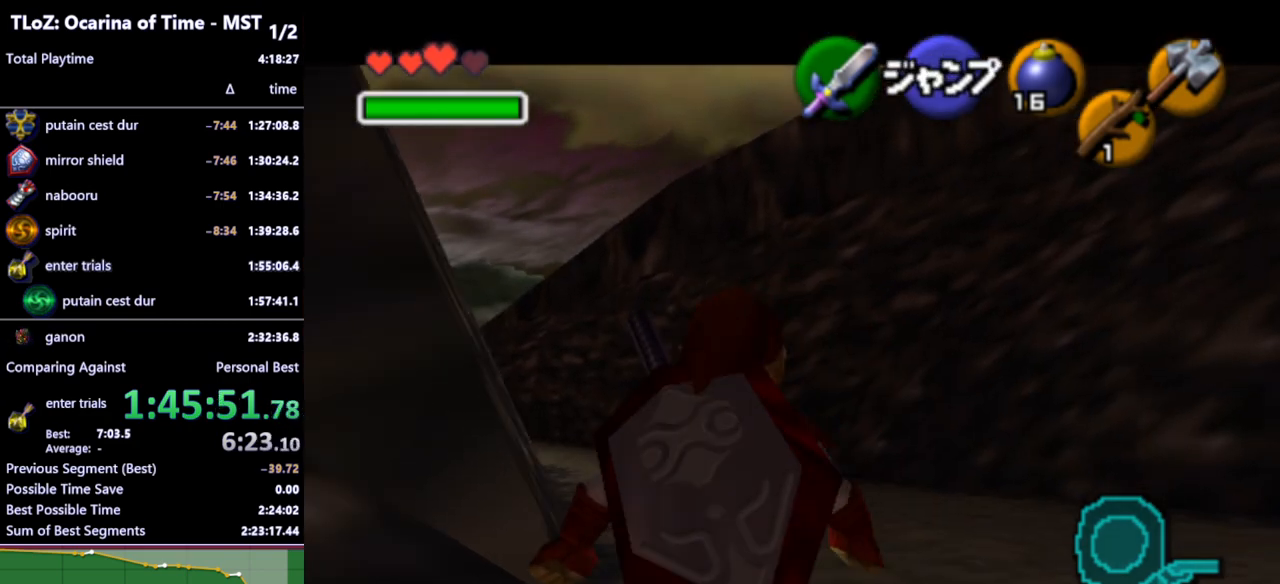
{"buttons": ["L1"], "left_stick": "down-left", "right_stick": "center", "events": []}
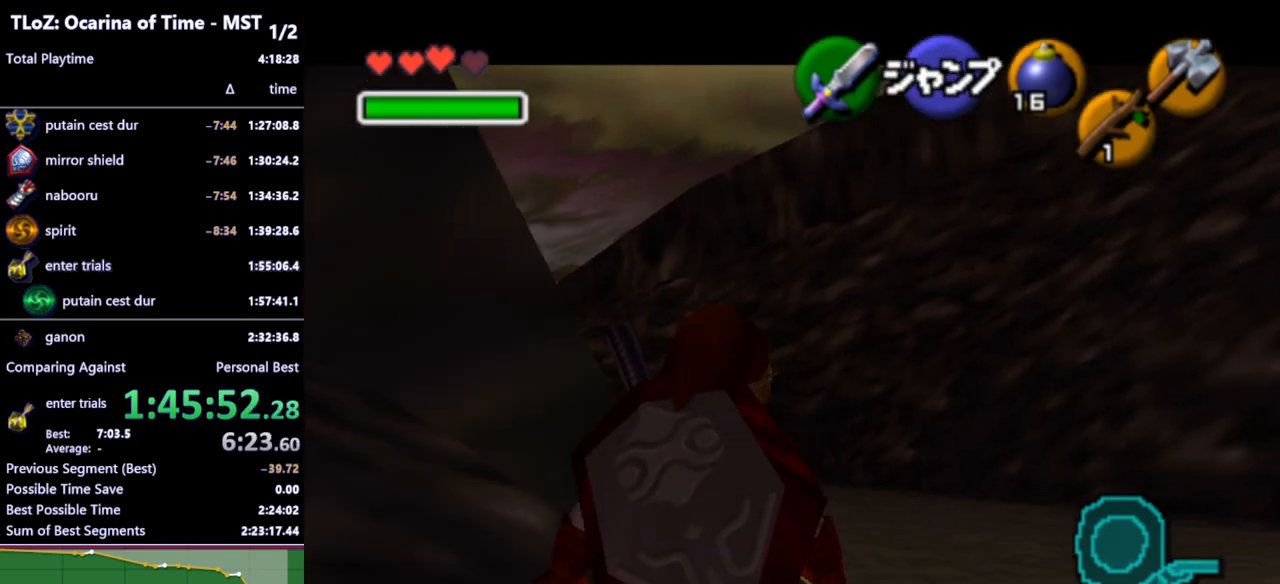
{"buttons": ["L1"], "left_stick": "down", "right_stick": "center", "events": [[300, "left_stick", "down"]]}
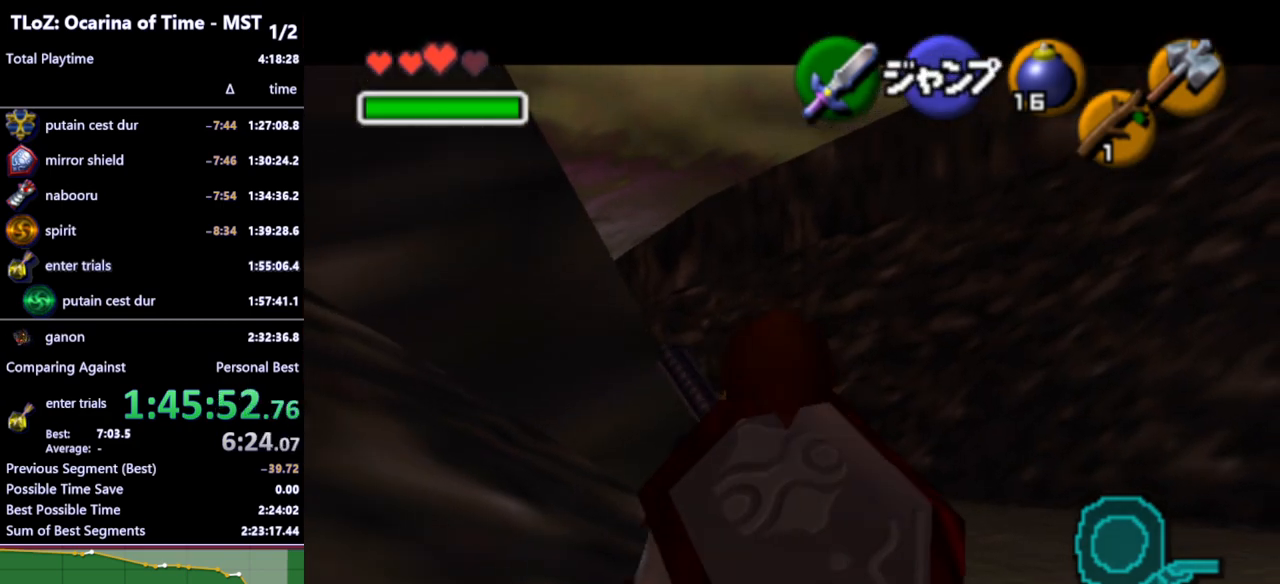
{"buttons": ["L1"], "left_stick": "down", "right_stick": "center", "events": []}
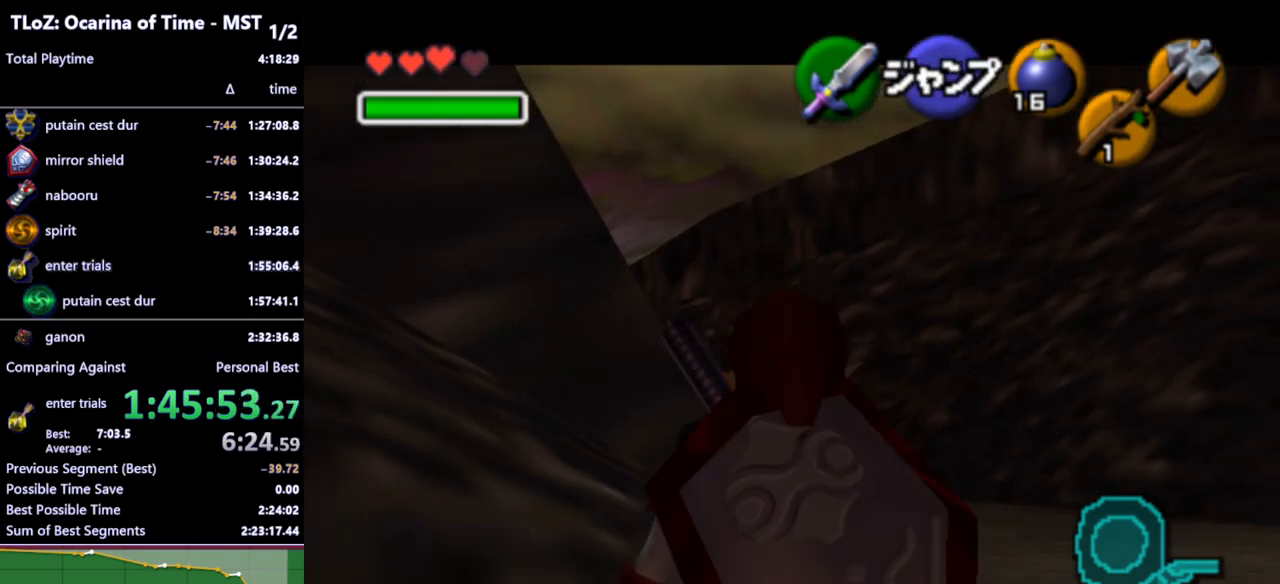
{"buttons": ["L1"], "left_stick": "down", "right_stick": "center", "events": []}
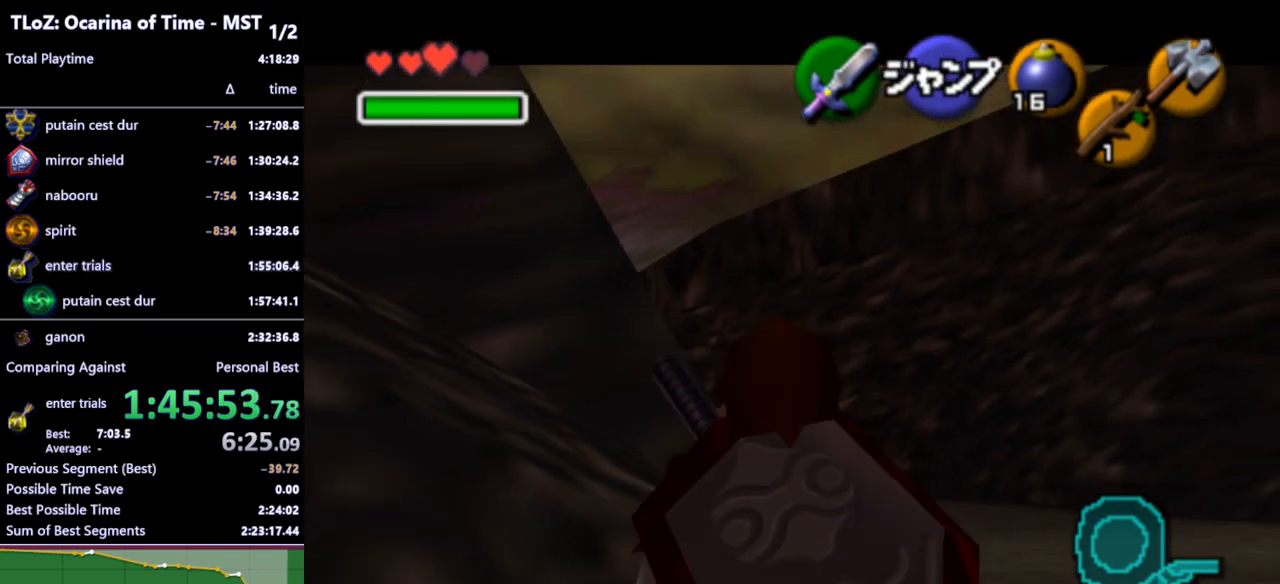
{"buttons": ["L1"], "left_stick": "down", "right_stick": "center", "events": []}
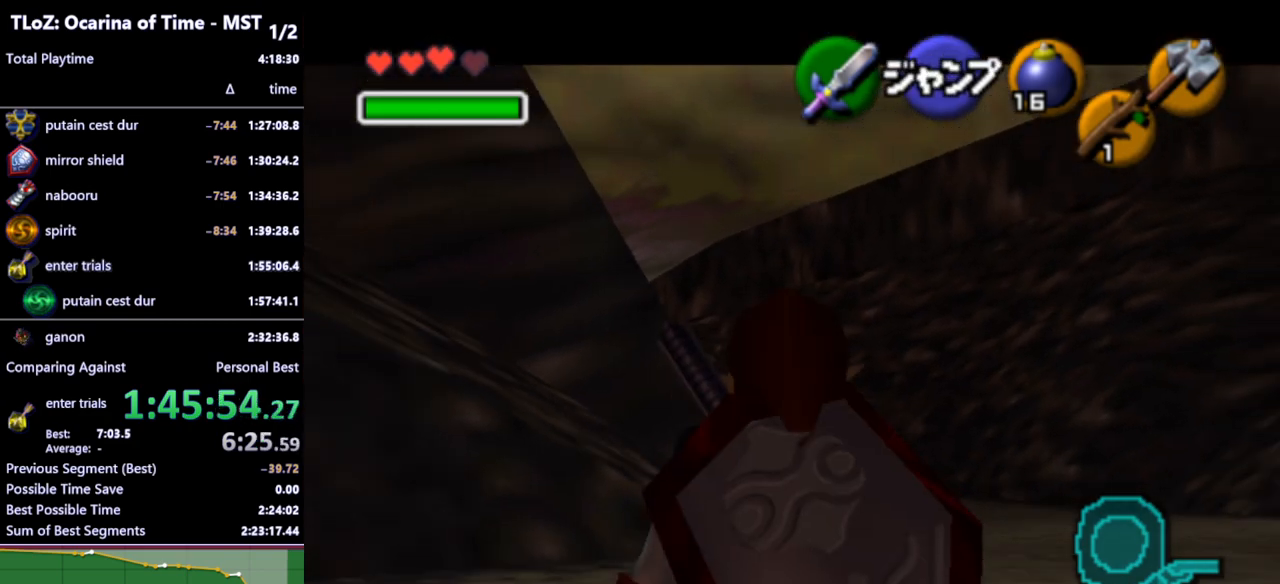
{"buttons": ["L1"], "left_stick": "down", "right_stick": "center", "events": []}
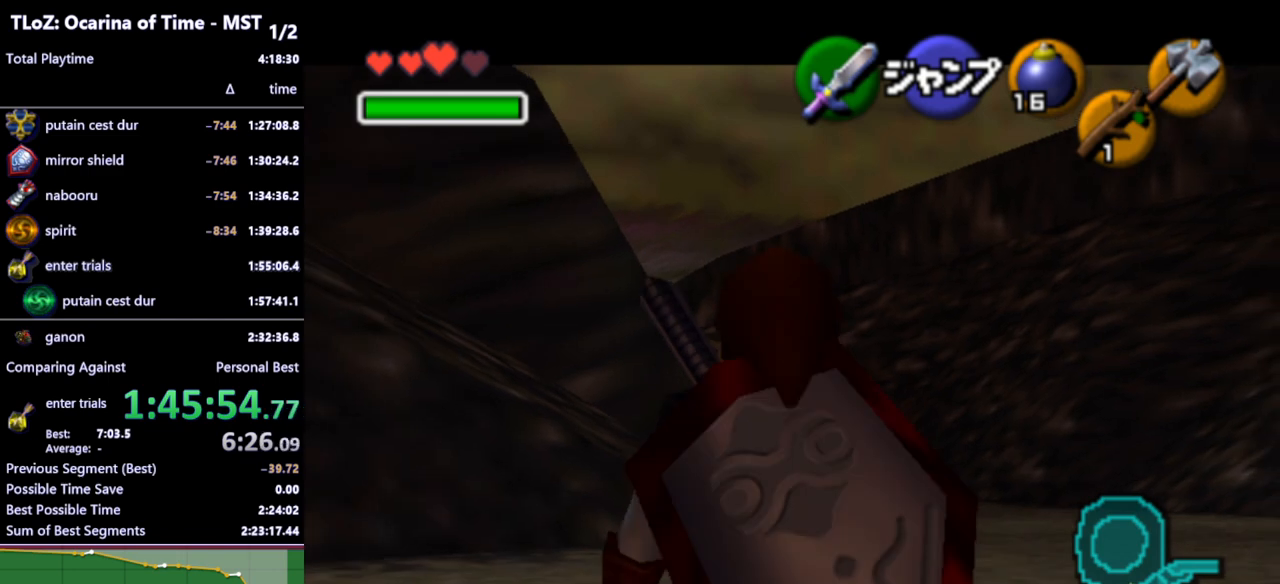
{"buttons": ["L1"], "left_stick": "down", "right_stick": "center", "events": []}
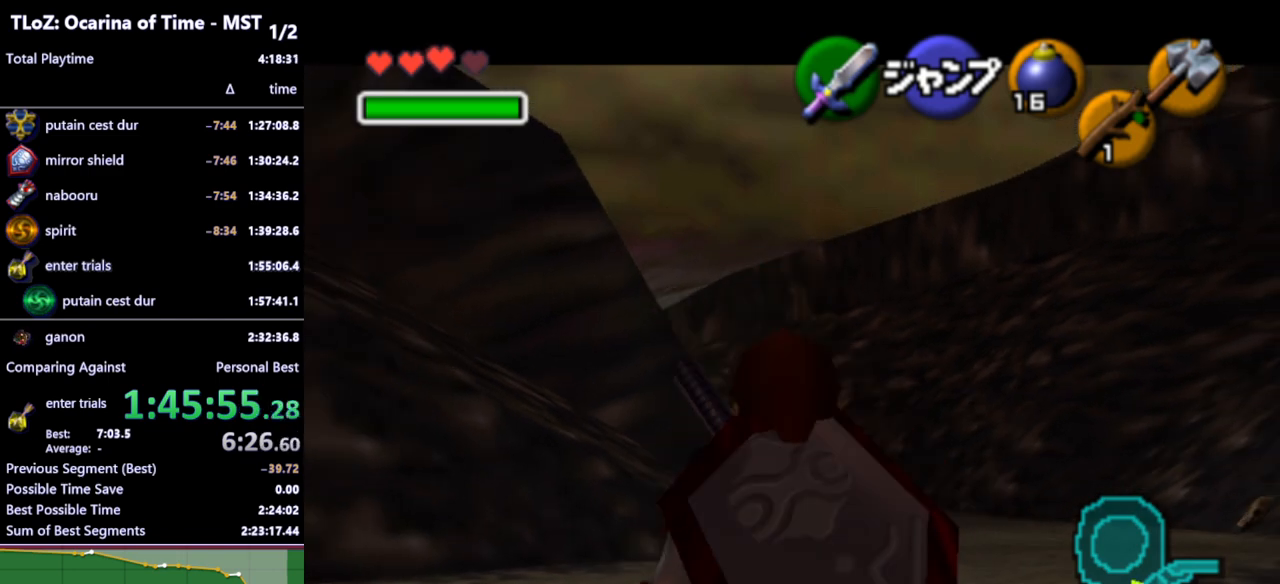
{"buttons": ["L1"], "left_stick": "down", "right_stick": "center", "events": []}
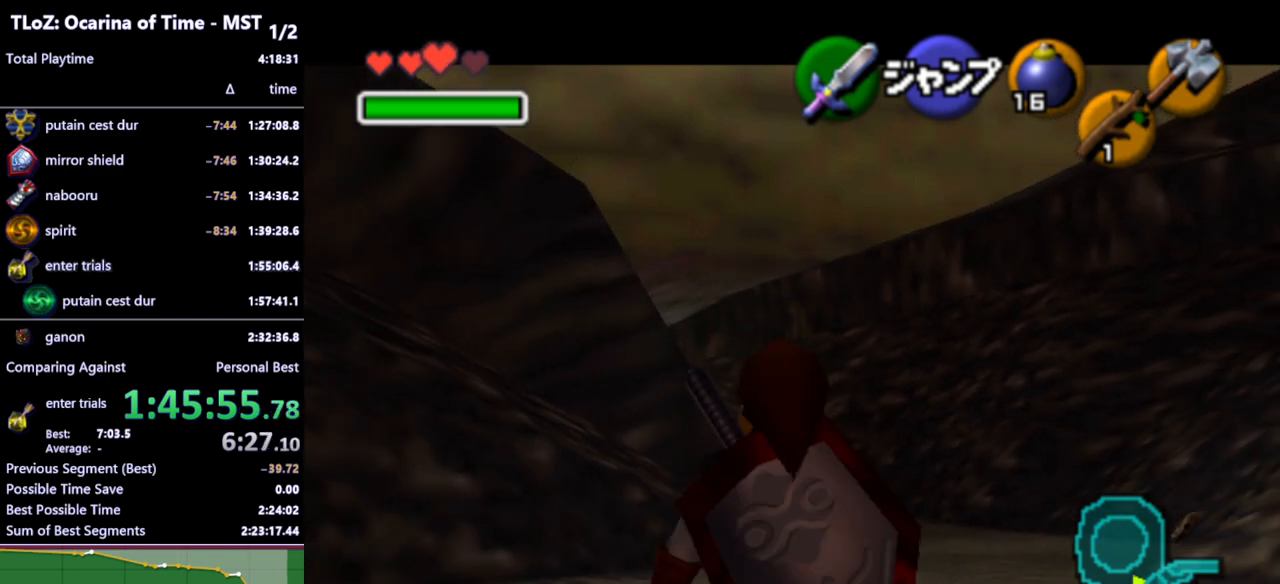
{"buttons": ["L1"], "left_stick": "down", "right_stick": "center", "events": []}
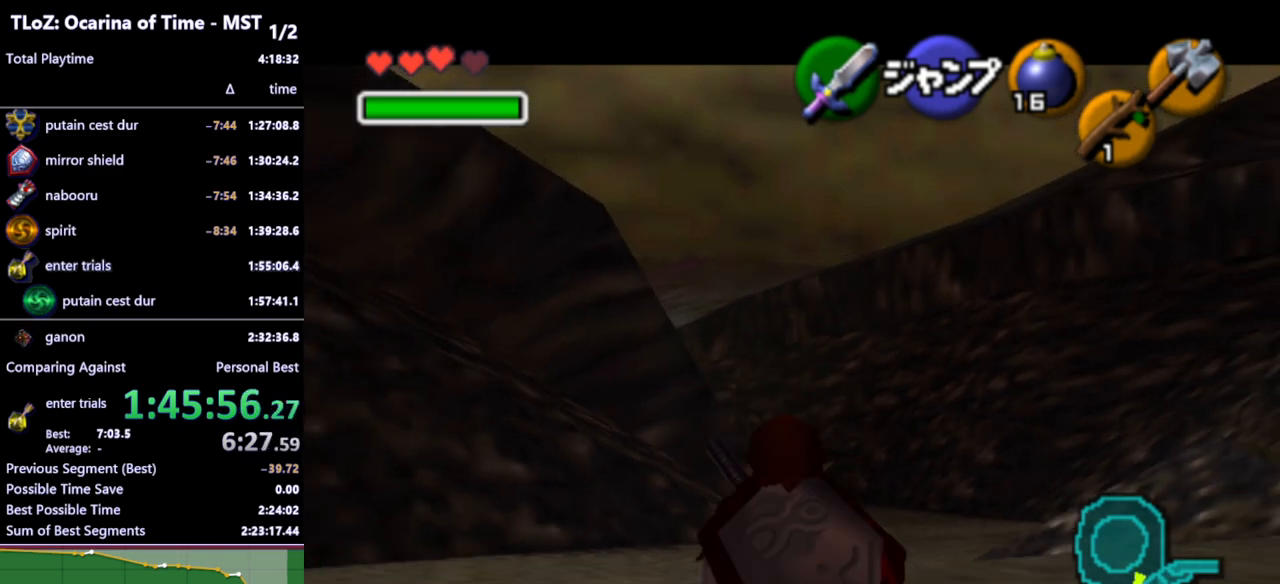
{"buttons": [], "left_stick": "up", "right_stick": "center", "events": [[33, "L1", "up"], [100, "left_stick", "center"], [267, "left_stick", "up"]]}
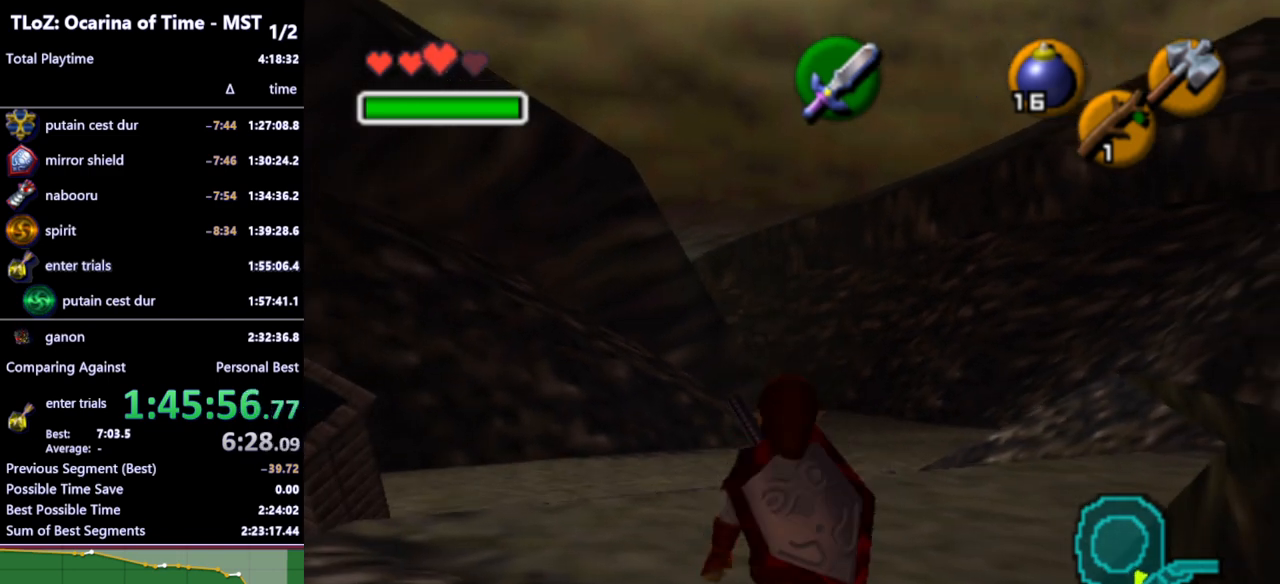
{"buttons": [], "left_stick": "up-right", "right_stick": "center", "events": [[233, "left_stick", "up-right"]]}